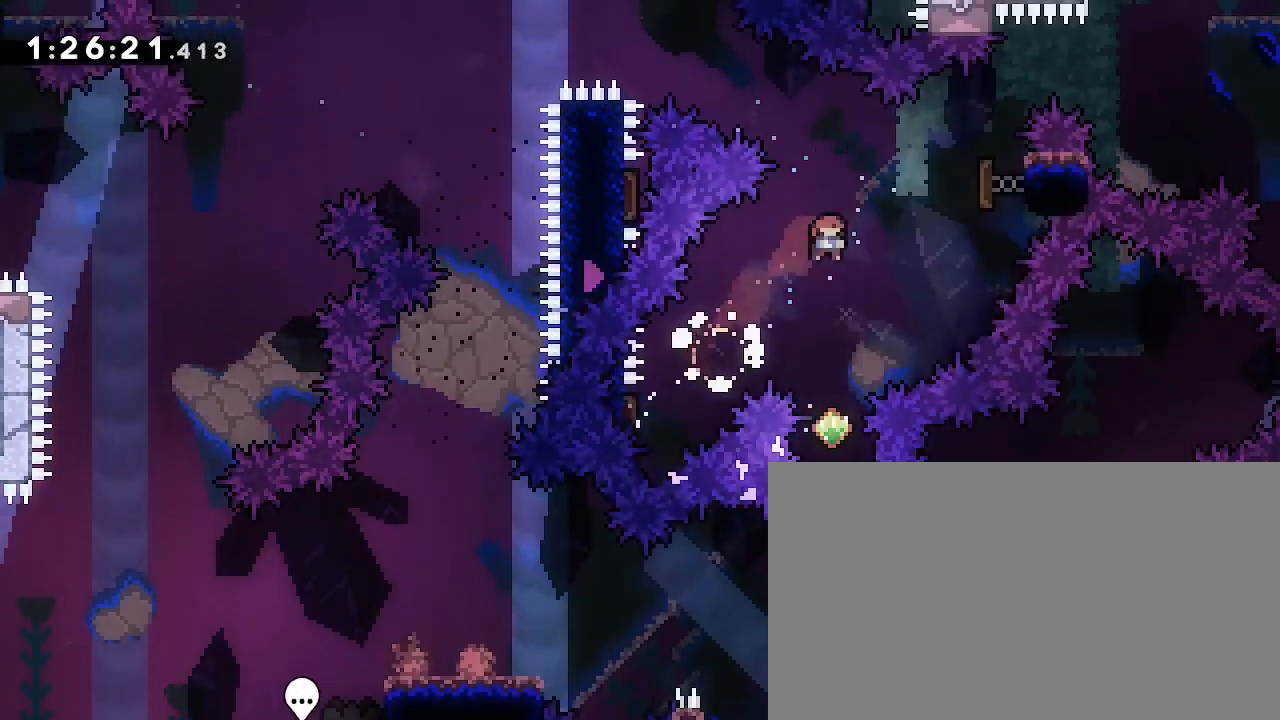
Gameplay with a controller (Xbox layout); each line is a JSON object with the inputs held at the frame after it (dt_ms = milliseconds from this image to that frame). "events" lists button and stick changes between this image and that frame as [ms after this image, input, new state], when the widget could be followed in between. Not read: DPAD_LEFT L1 L2 R1 R2 SELECT START X Y.
{"dt_ms": 500, "buttons": [], "left_stick": "down-right", "right_stick": "down-left", "events": [[100, "right_stick", "center"], [167, "left_stick", "center"], [433, "left_stick", "down-right"], [500, "right_stick", "down-left"]]}
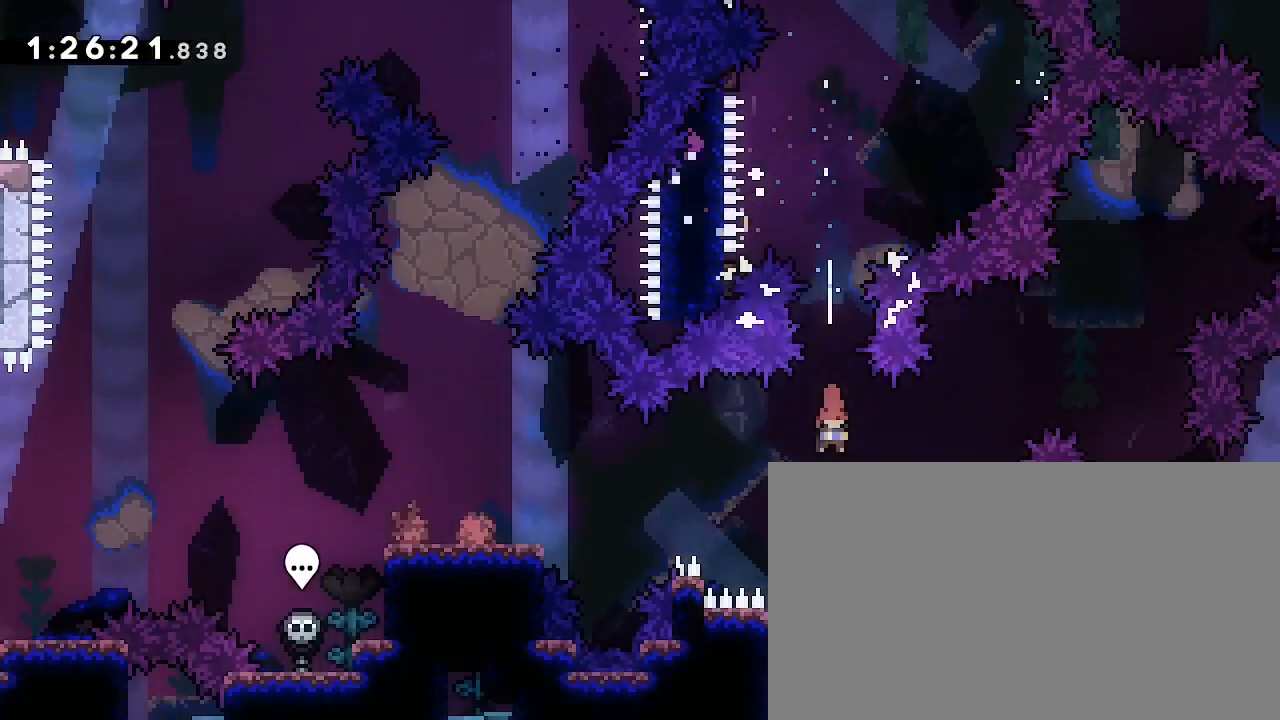
{"dt_ms": 500, "buttons": [], "left_stick": "down-left", "right_stick": "down-left", "events": [[133, "left_stick", "down-left"], [167, "right_stick", "up-right"], [500, "right_stick", "down-left"]]}
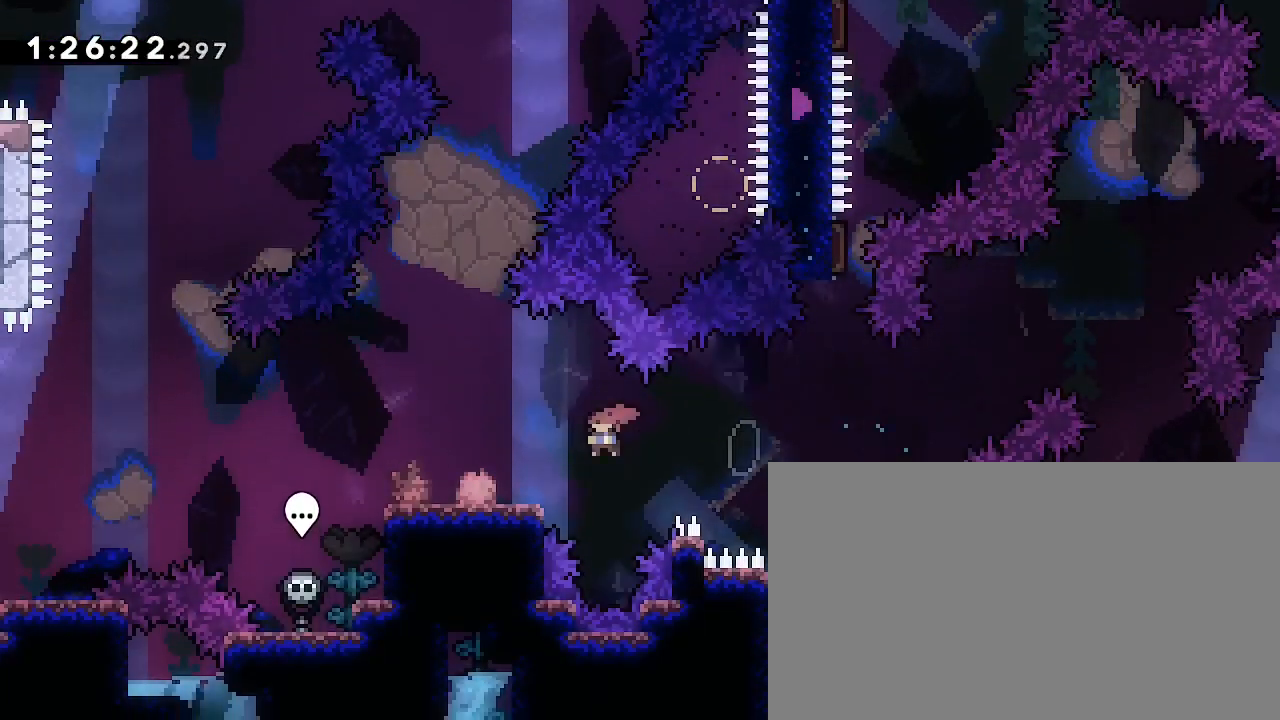
{"dt_ms": 500, "buttons": [], "left_stick": "right", "right_stick": "up", "events": [[133, "left_stick", "right"], [133, "right_stick", "up-right"], [267, "right_stick", "center"], [433, "right_stick", "up"]]}
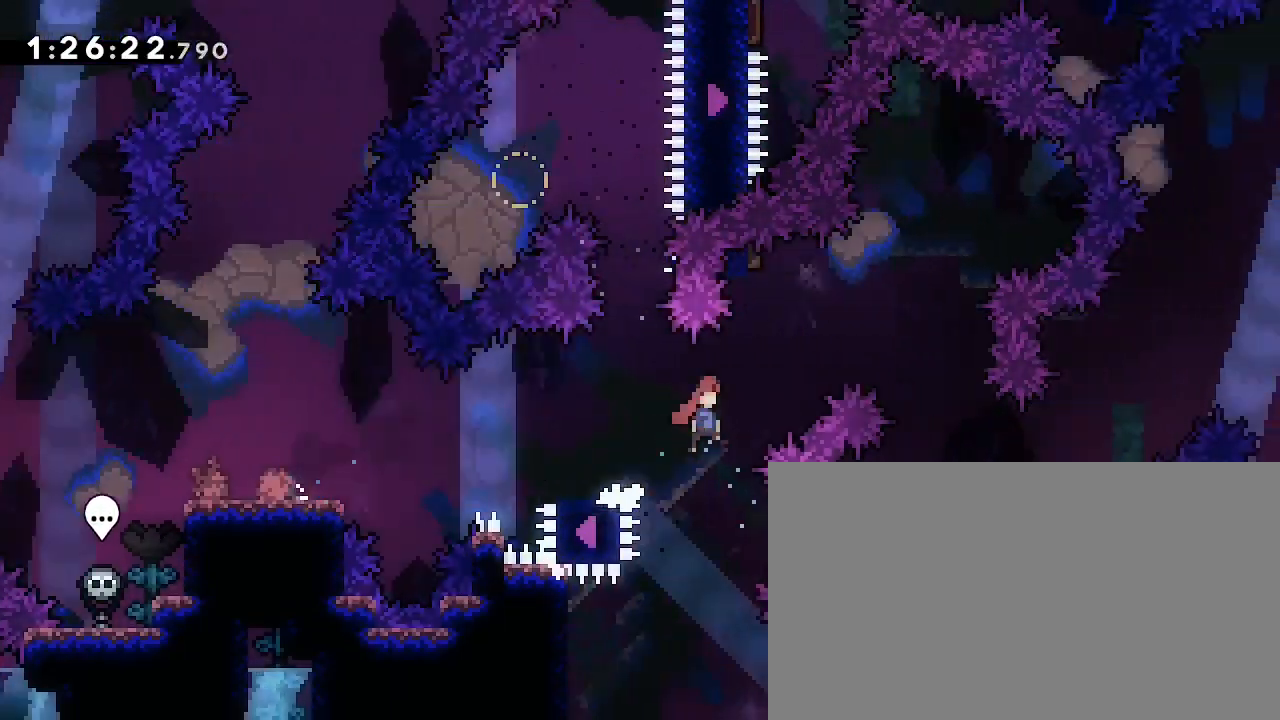
{"dt_ms": 500, "buttons": [], "left_stick": "right", "right_stick": "down-left"}
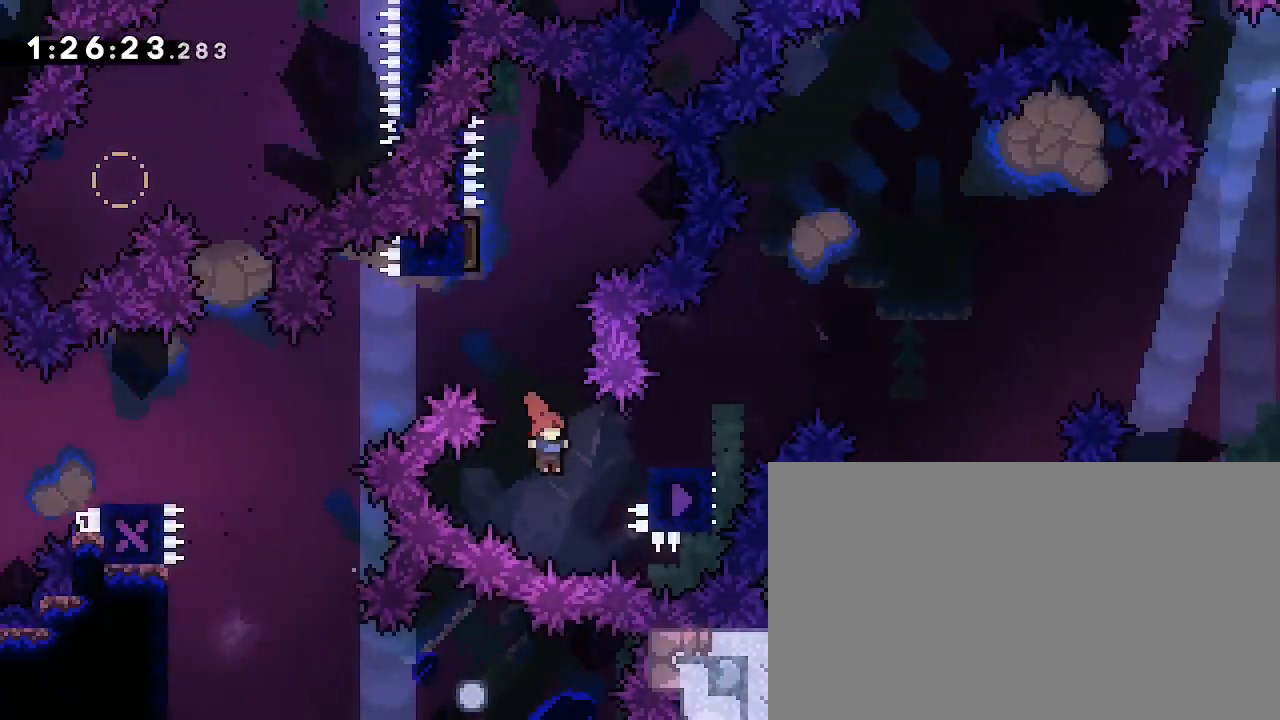
{"dt_ms": 500, "buttons": [], "left_stick": "center", "right_stick": "center"}
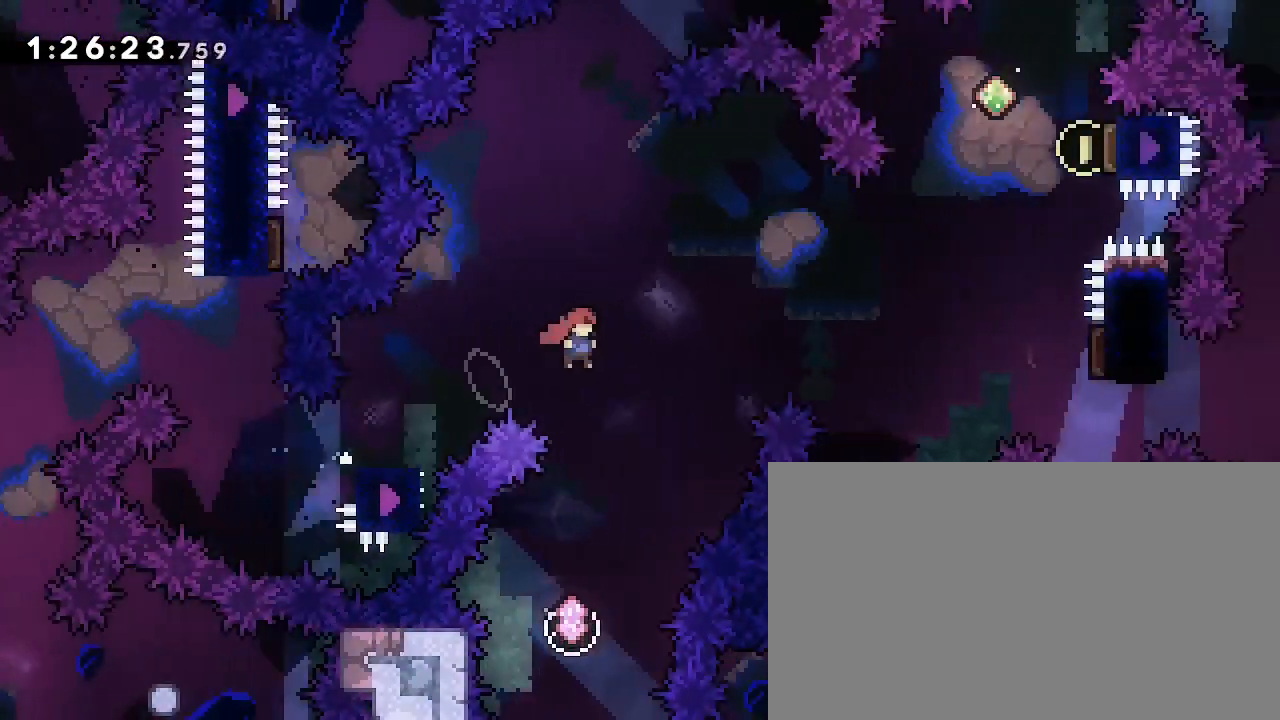
{"dt_ms": 500, "buttons": [], "left_stick": "center", "right_stick": "center", "events": [[300, "left_stick", "left"], [400, "left_stick", "center"]]}
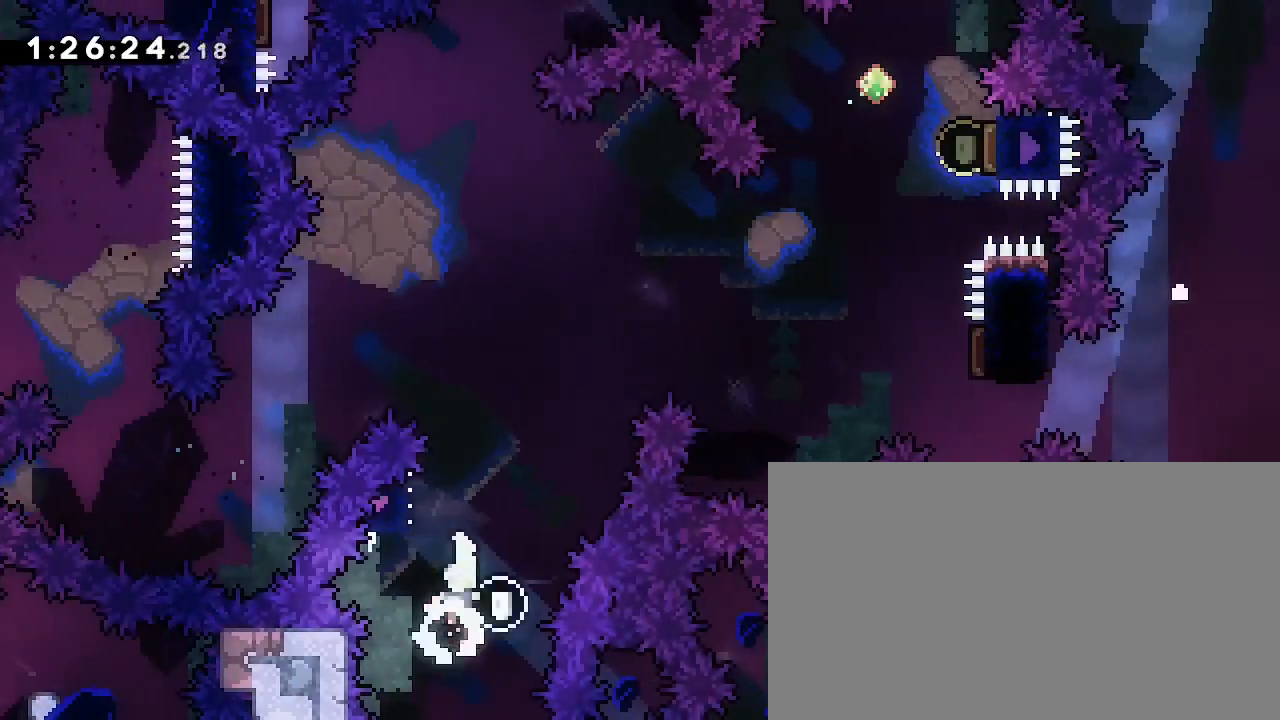
{"dt_ms": 500, "buttons": [], "left_stick": "right", "right_stick": "center", "events": [[33, "left_stick", "up"], [33, "right_stick", "down-left"], [267, "left_stick", "right"], [300, "right_stick", "up-right"], [433, "right_stick", "center"]]}
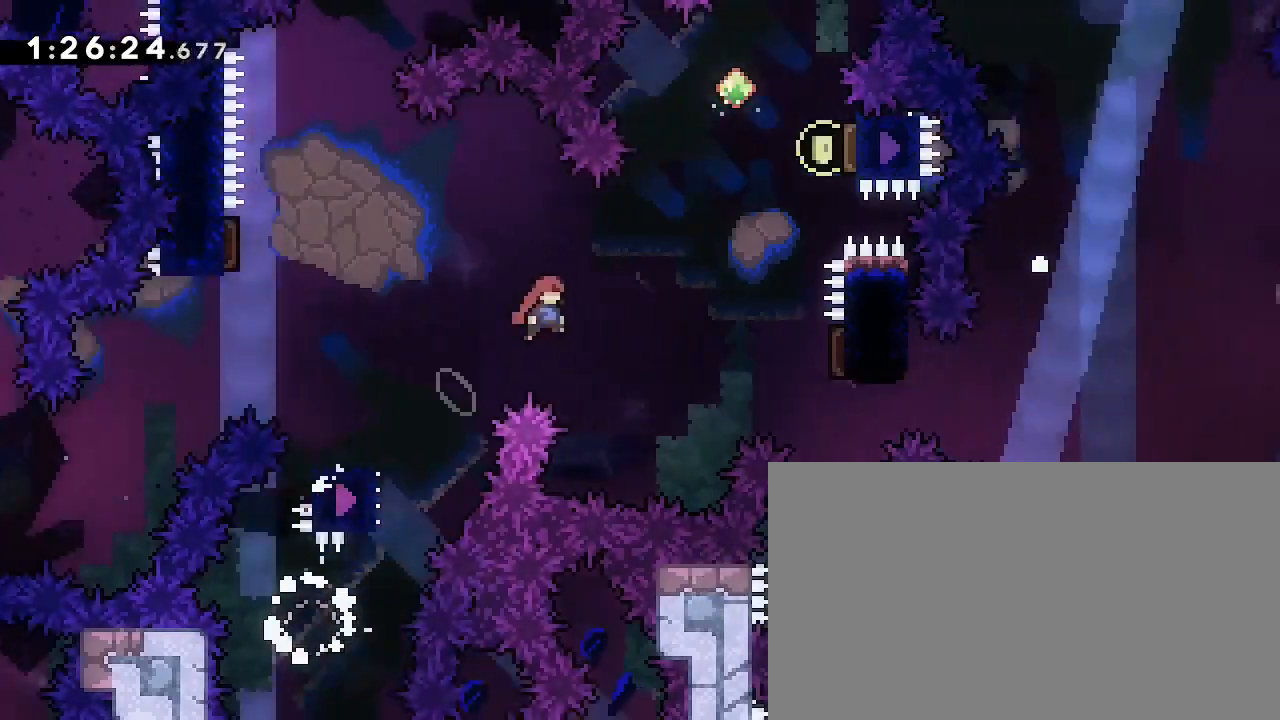
{"dt_ms": 500, "buttons": [], "left_stick": "up-right", "right_stick": "center"}
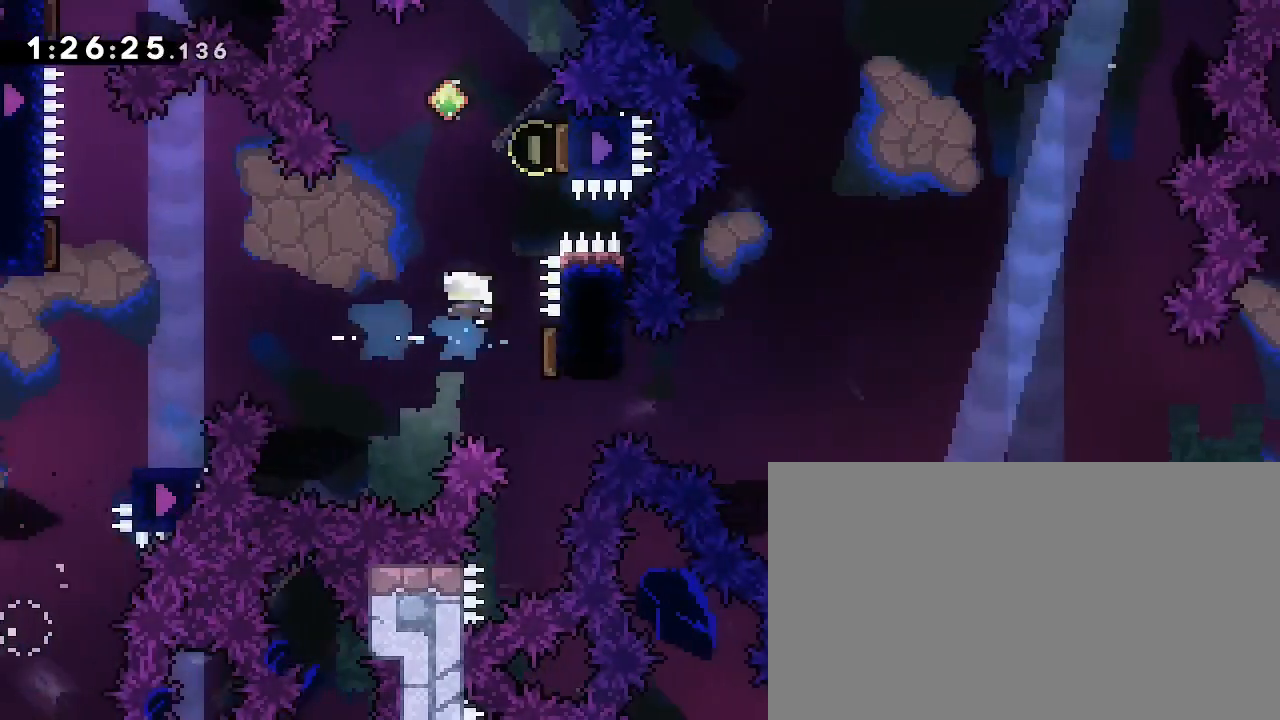
{"dt_ms": 500, "buttons": [], "left_stick": "down", "right_stick": "down-left", "events": [[100, "right_stick", "down-left"], [200, "right_stick", "center"], [300, "left_stick", "center"], [367, "left_stick", "down"], [367, "right_stick", "down-left"]]}
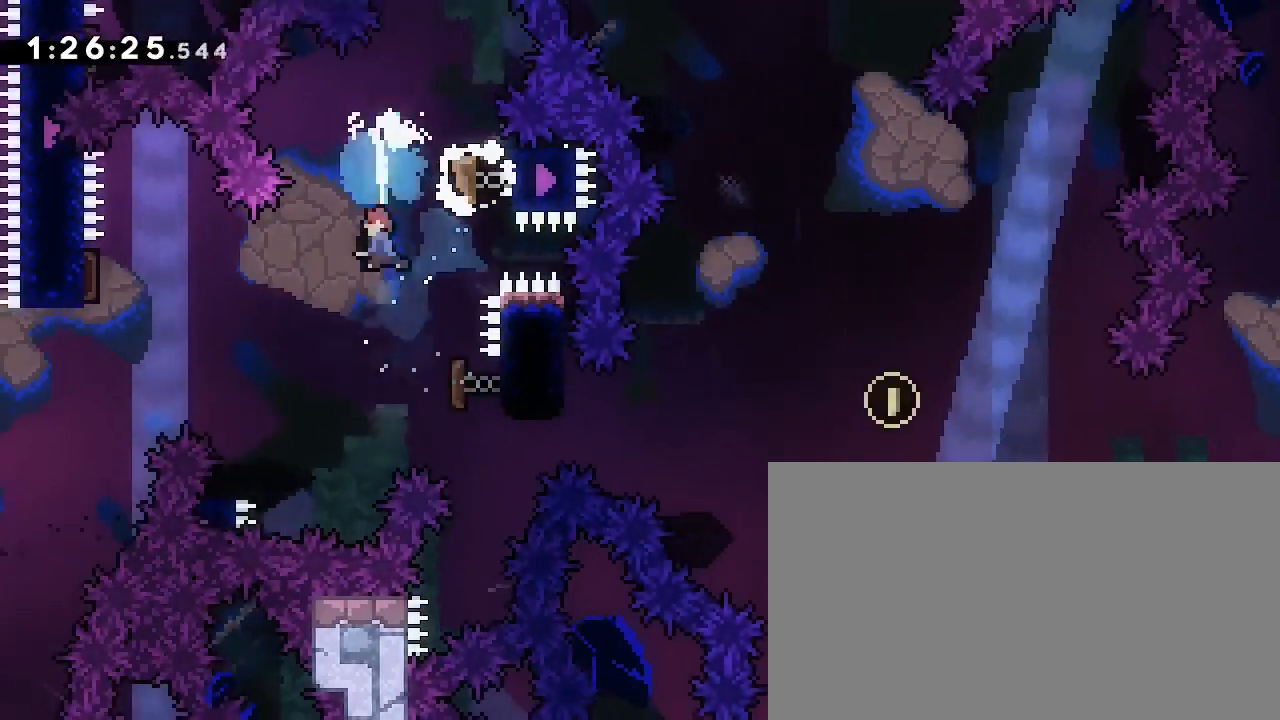
{"dt_ms": 500, "buttons": [], "left_stick": "right", "right_stick": "up-right", "events": [[33, "right_stick", "center"], [67, "left_stick", "center"], [167, "left_stick", "down-left"], [233, "right_stick", "down-left"], [367, "left_stick", "right"], [400, "right_stick", "up-right"]]}
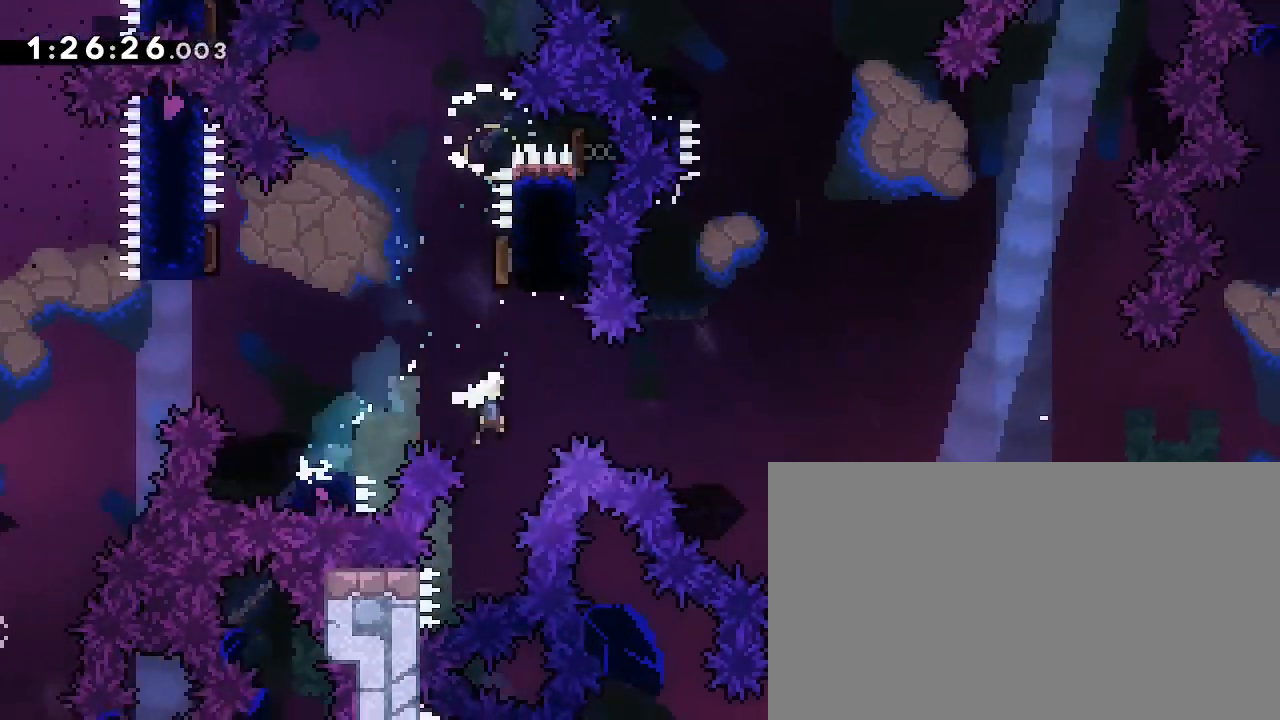
{"dt_ms": 500, "buttons": ["L3"], "left_stick": "right", "right_stick": "up-right"}
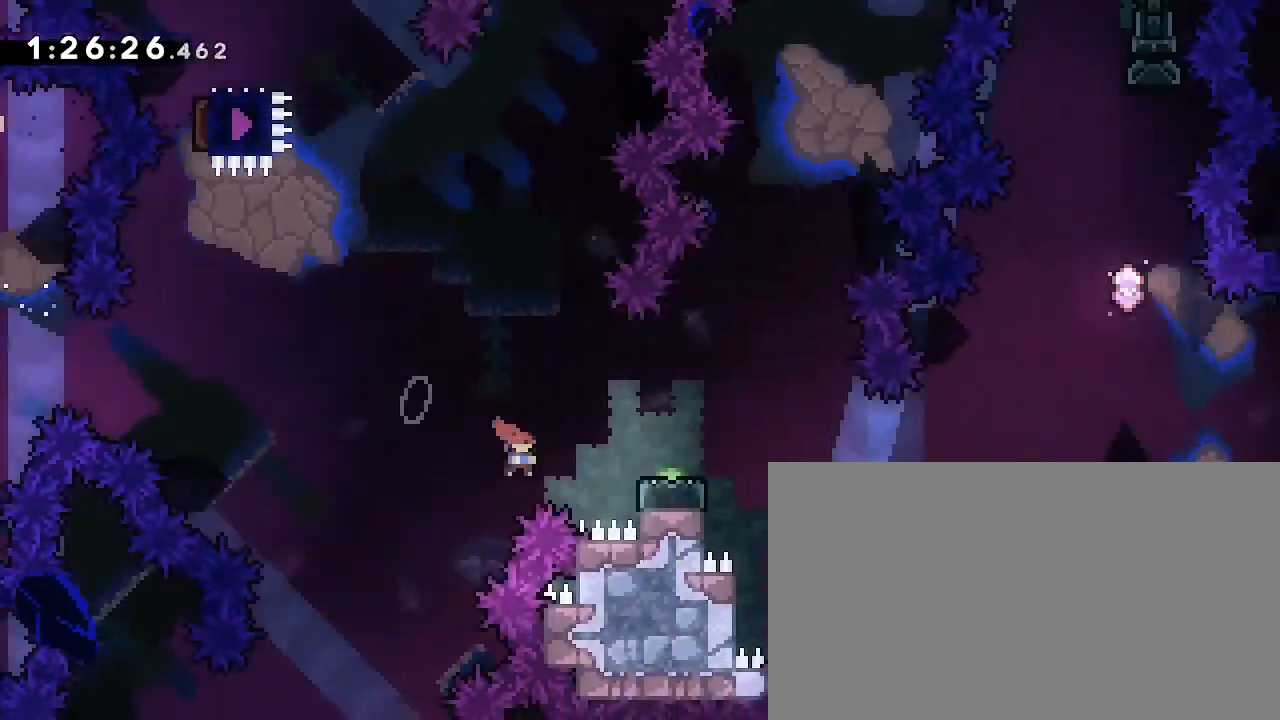
{"dt_ms": 1000, "buttons": [], "left_stick": "up", "right_stick": "down-left"}
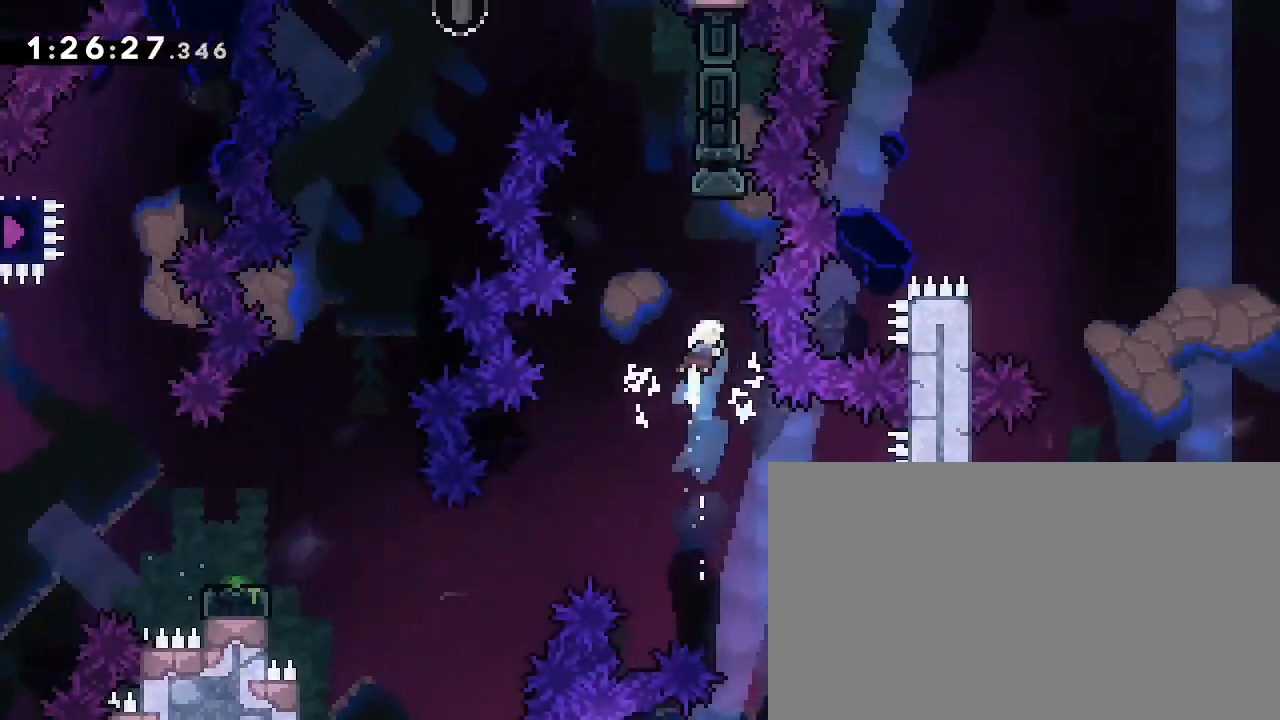
{"dt_ms": 500, "buttons": [], "left_stick": "left", "right_stick": "center", "events": [[167, "left_stick", "center"], [167, "right_stick", "center"], [233, "right_stick", "up"], [333, "left_stick", "left"], [500, "right_stick", "center"]]}
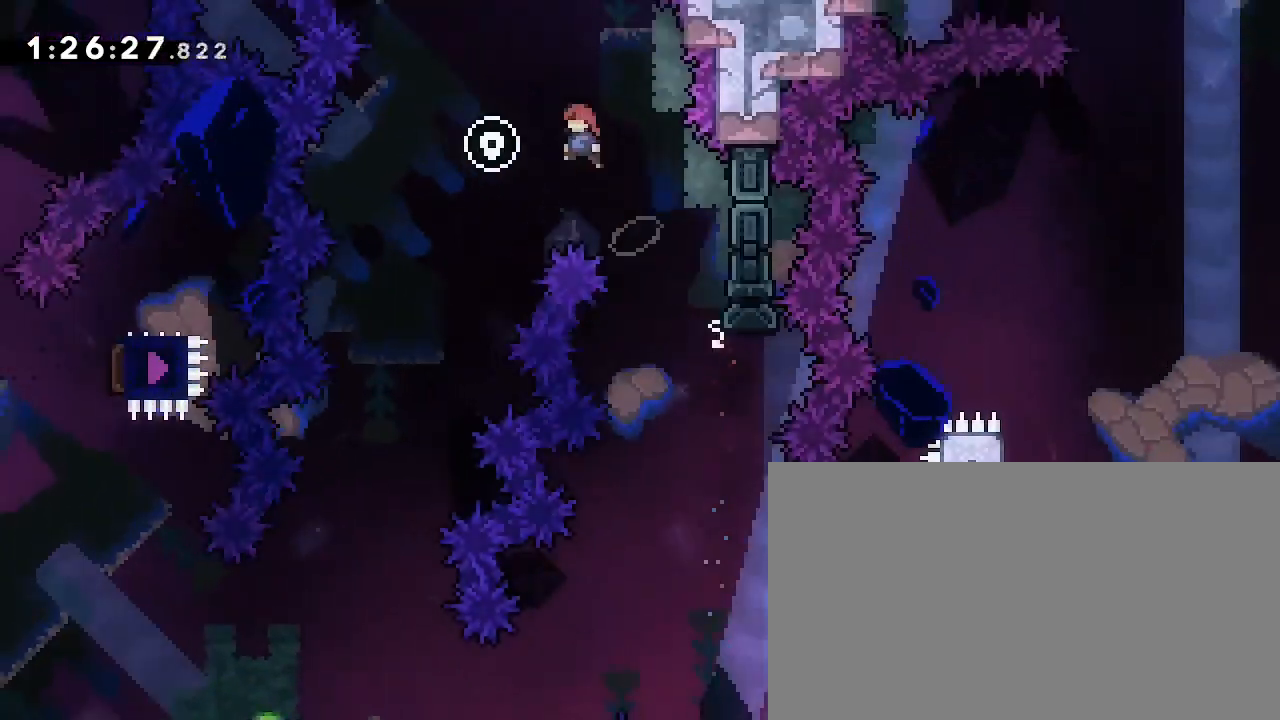
{"dt_ms": 1000, "buttons": [], "left_stick": "down-left", "right_stick": "center"}
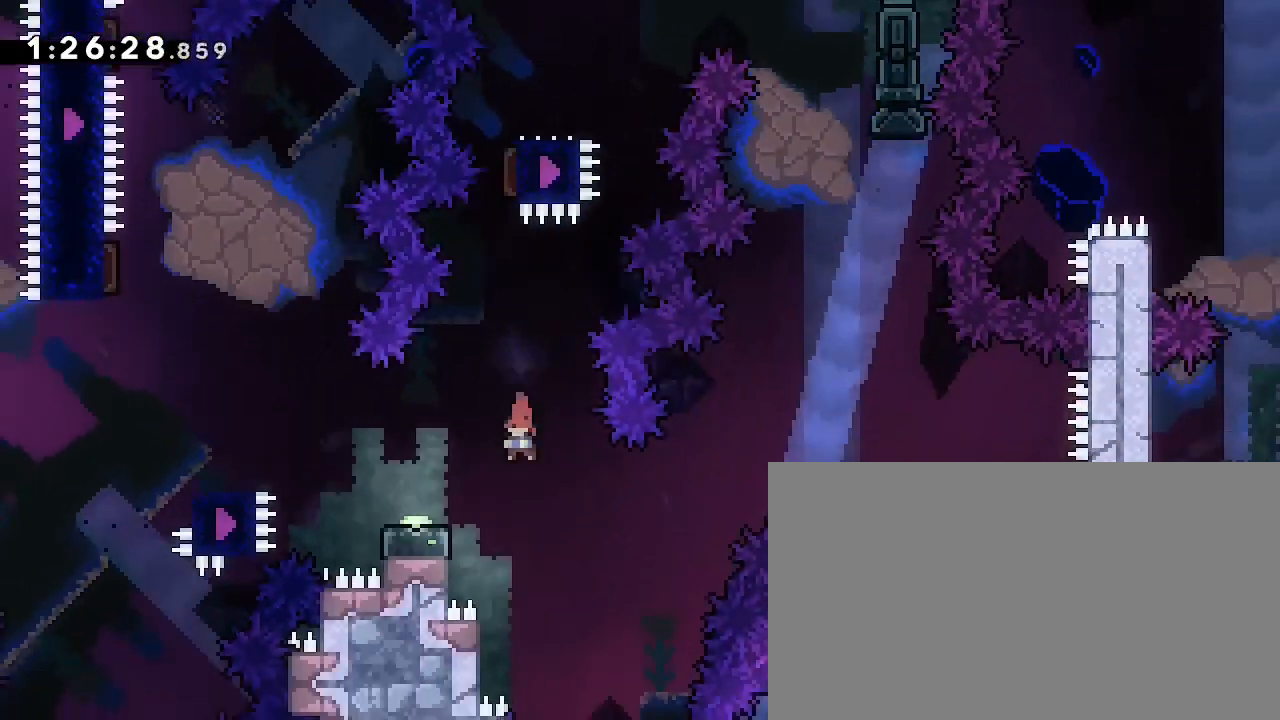
{"dt_ms": 500, "buttons": [], "left_stick": "right", "right_stick": "up-right", "events": [[33, "right_stick", "down-left"], [167, "right_stick", "center"], [200, "left_stick", "right"], [233, "right_stick", "up-right"]]}
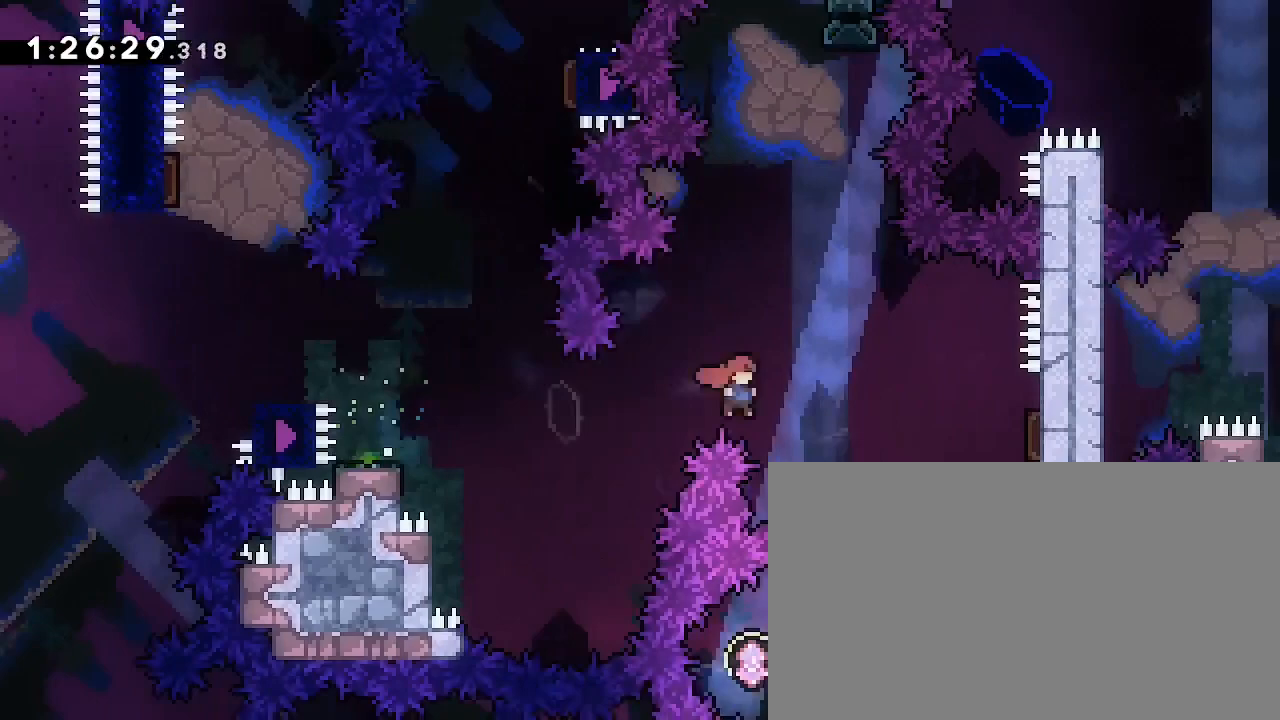
{"dt_ms": 500, "buttons": [], "left_stick": "down-left", "right_stick": "down-left", "events": [[67, "left_stick", "down-right"], [100, "right_stick", "down-left"], [267, "right_stick", "center"], [367, "left_stick", "down-left"], [400, "right_stick", "down-left"]]}
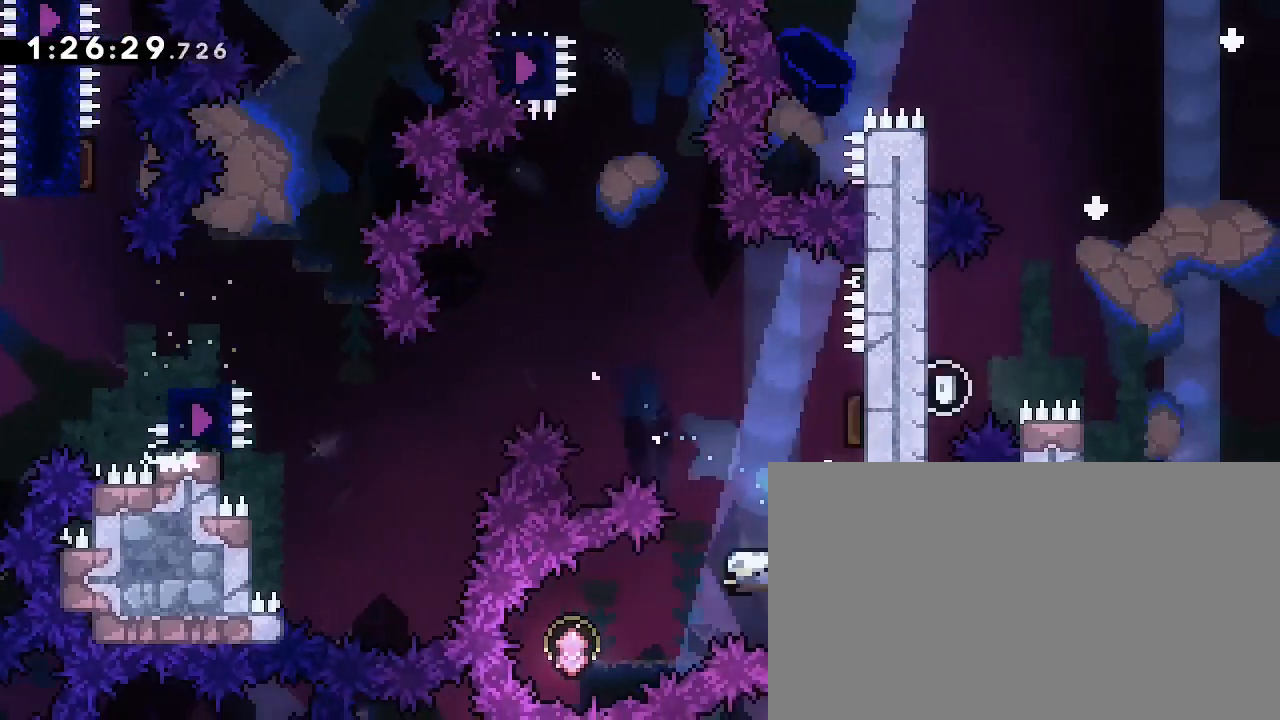
{"dt_ms": 1000, "buttons": [], "left_stick": "center", "right_stick": "center"}
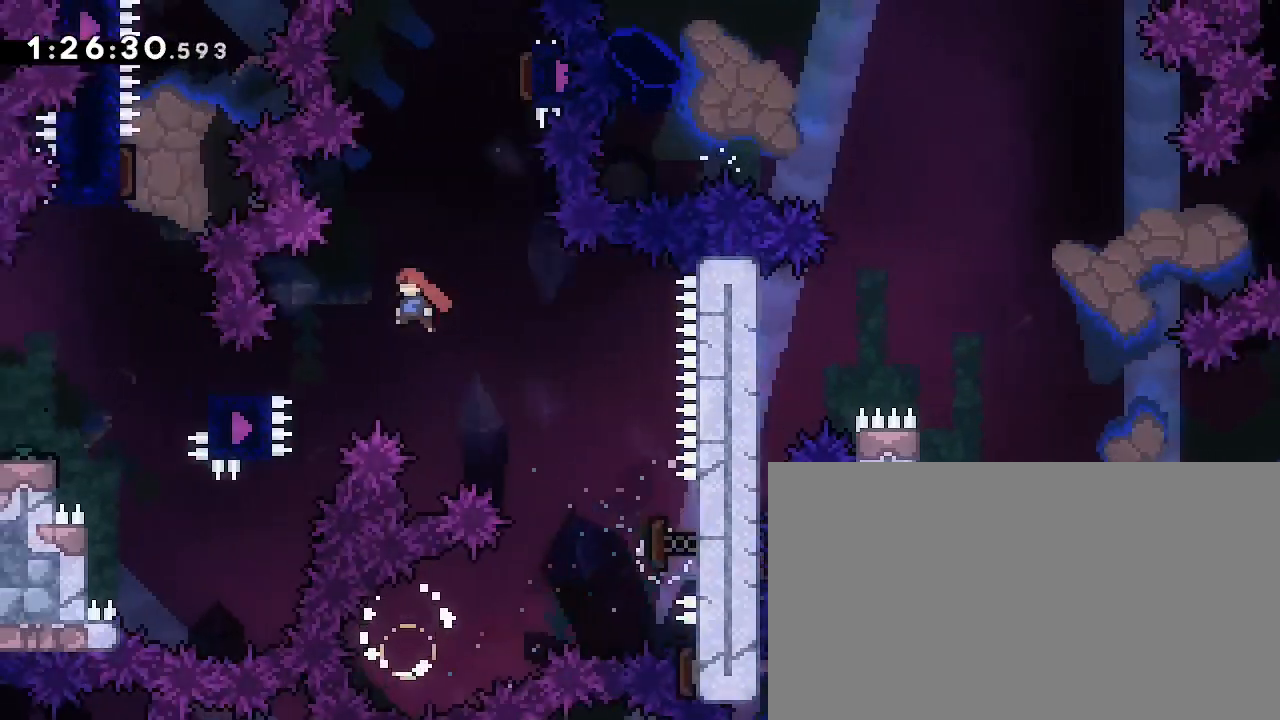
{"dt_ms": 500, "buttons": [], "left_stick": "right", "right_stick": "up-right", "events": [[100, "left_stick", "down-left"], [133, "right_stick", "down-left"], [300, "left_stick", "right"], [300, "right_stick", "up-right"]]}
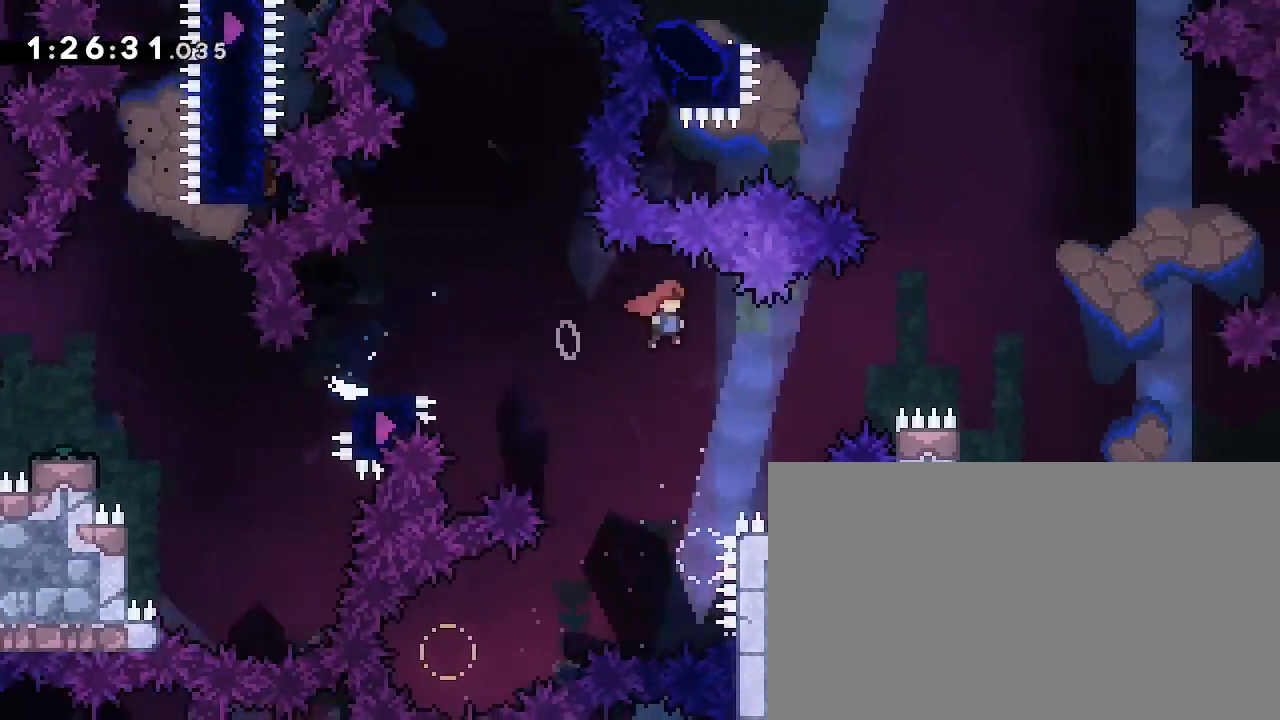
{"dt_ms": 500, "buttons": [], "left_stick": "right", "right_stick": "down-left"}
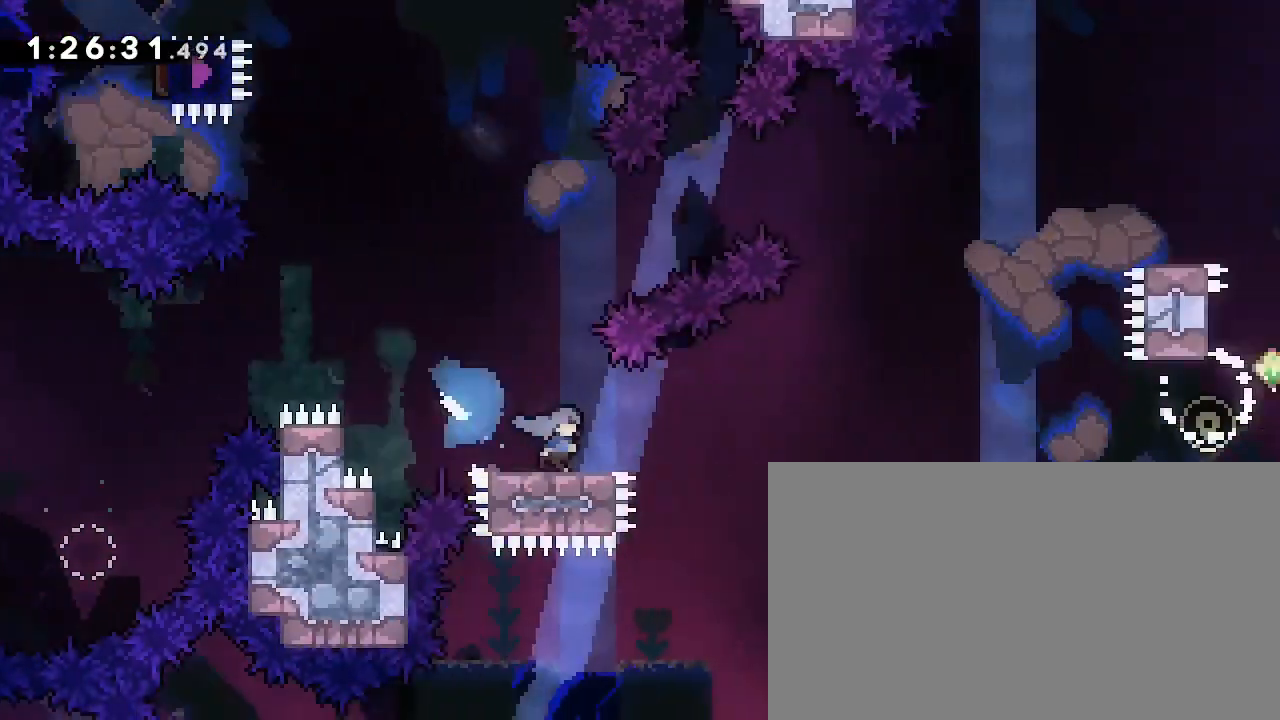
{"dt_ms": 500, "buttons": [], "left_stick": "right", "right_stick": "up-right", "events": [[67, "right_stick", "up-right"]]}
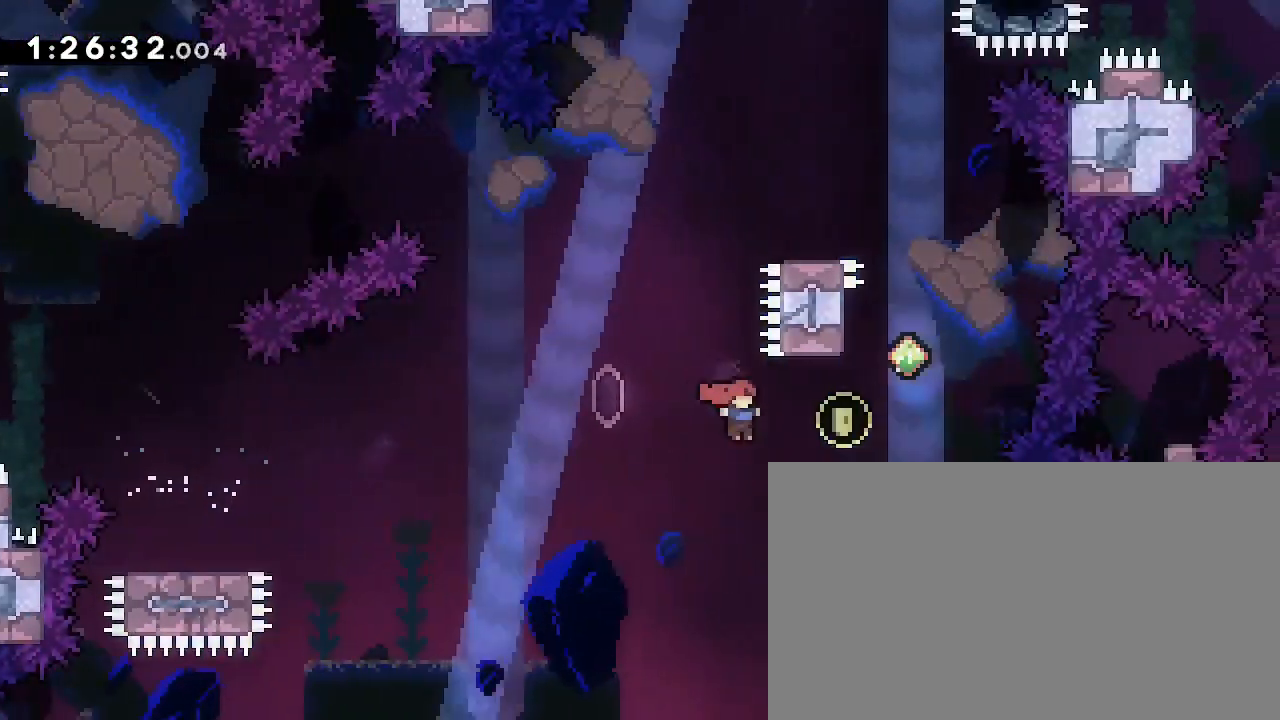
{"dt_ms": 500, "buttons": [], "left_stick": "center", "right_stick": "up", "events": [[133, "left_stick", "up-right"], [167, "right_stick", "down-left"], [300, "right_stick", "center"], [367, "left_stick", "center"], [400, "right_stick", "up"]]}
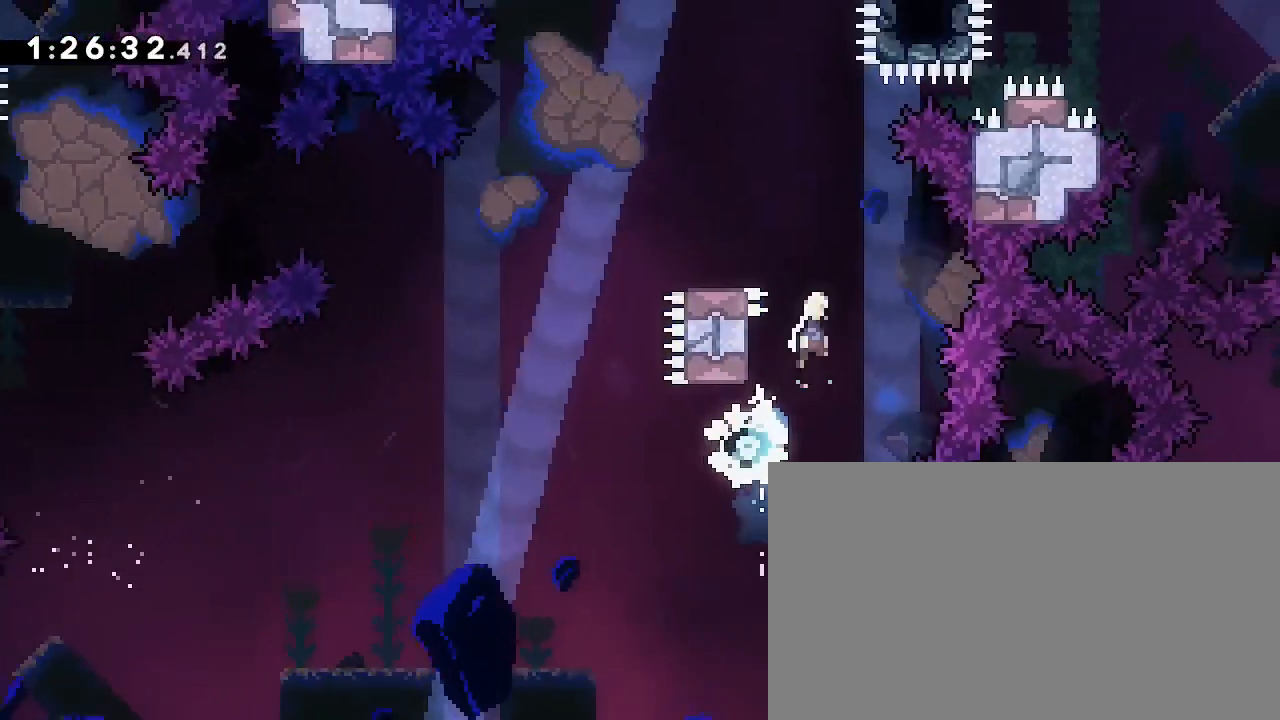
{"dt_ms": 500, "buttons": [], "left_stick": "down-left", "right_stick": "down-left", "events": [[33, "left_stick", "left"], [267, "right_stick", "up-right"], [367, "left_stick", "center"], [400, "right_stick", "center"], [467, "left_stick", "down-left"], [467, "right_stick", "down-left"]]}
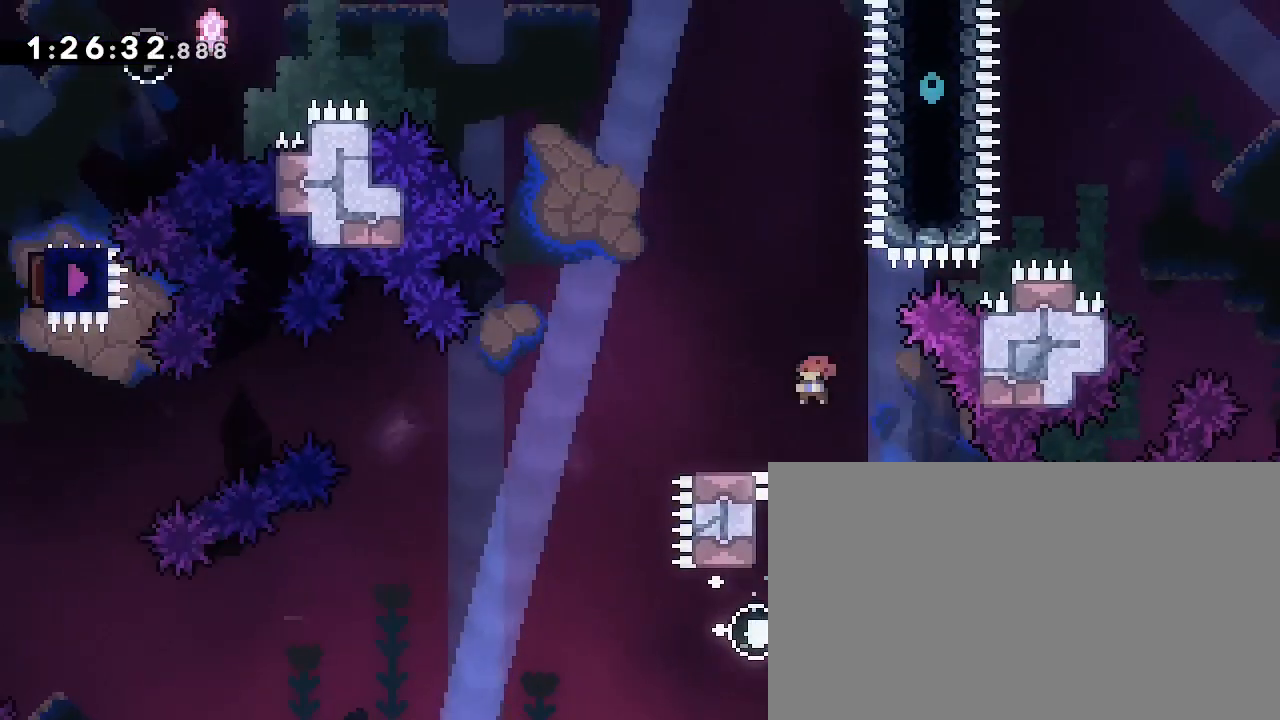
{"dt_ms": 500, "buttons": [], "left_stick": "left", "right_stick": "up-right", "events": [[167, "right_stick", "up-right"], [233, "left_stick", "up-left"], [367, "left_stick", "left"]]}
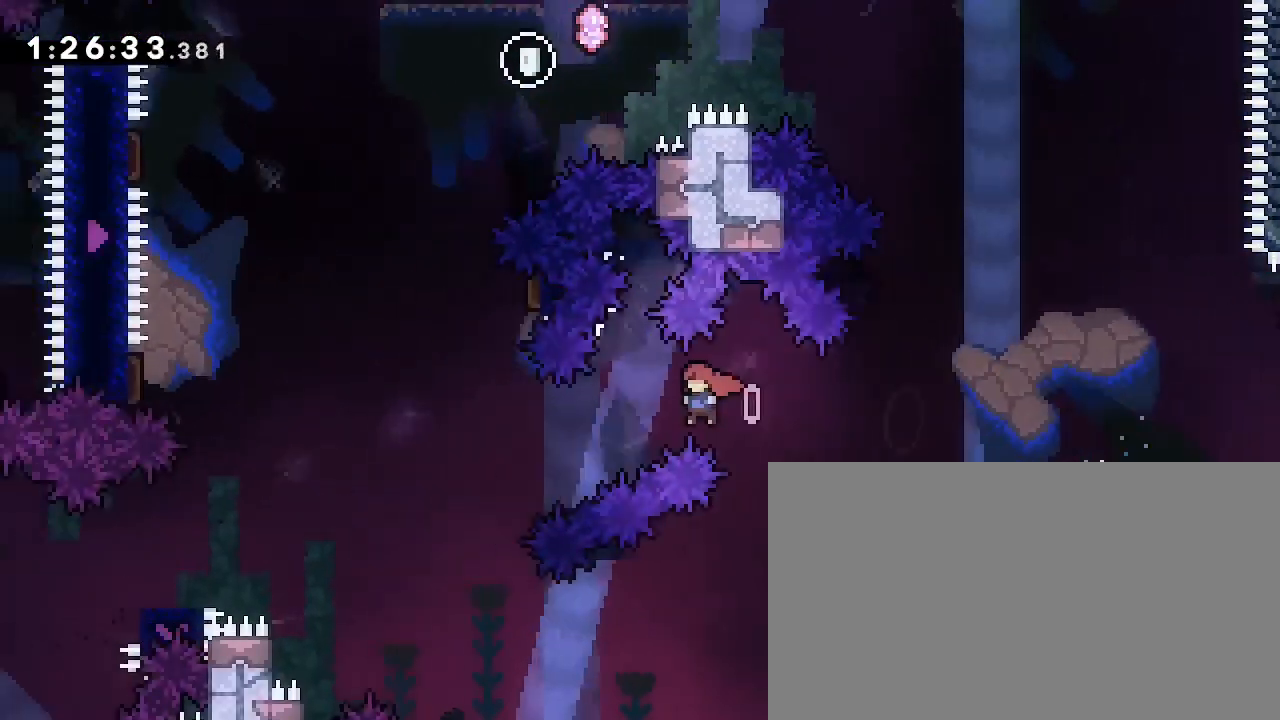
{"dt_ms": 500, "buttons": [], "left_stick": "left", "right_stick": "center"}
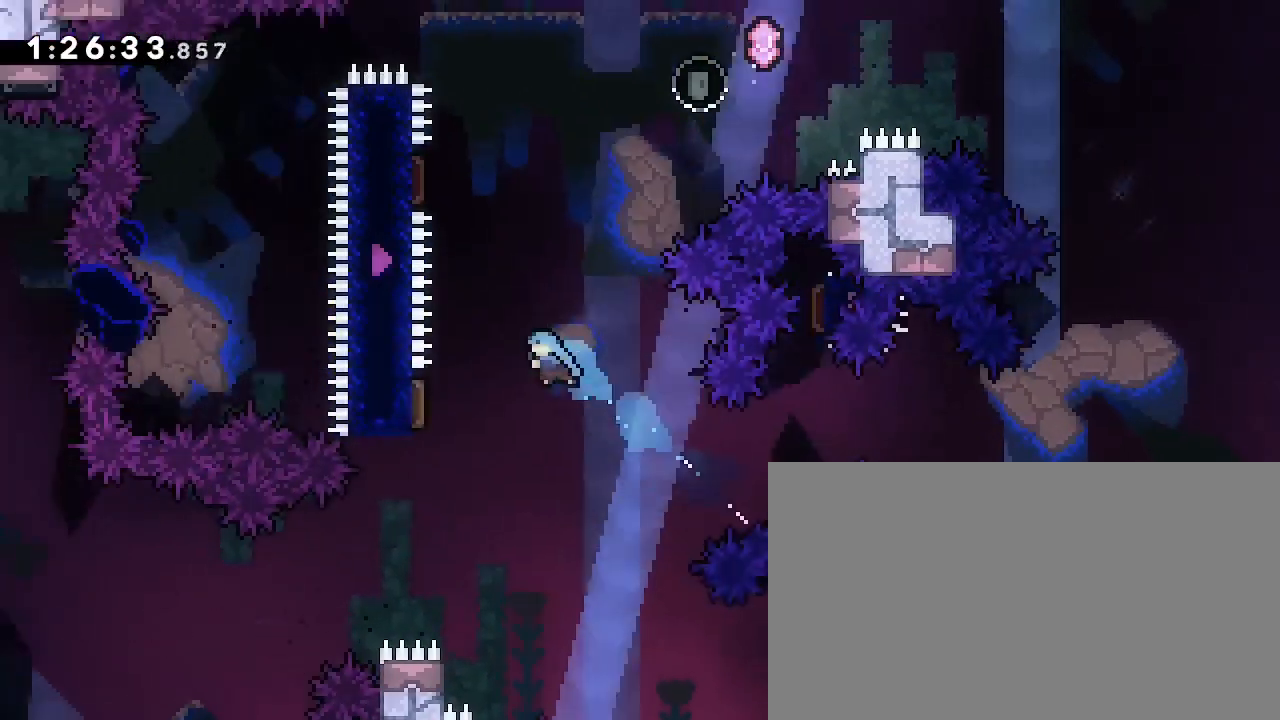
{"dt_ms": 500, "buttons": [], "left_stick": "center", "right_stick": "center", "events": [[267, "left_stick", "up"], [267, "right_stick", "down-left"], [400, "right_stick", "center"], [433, "left_stick", "center"]]}
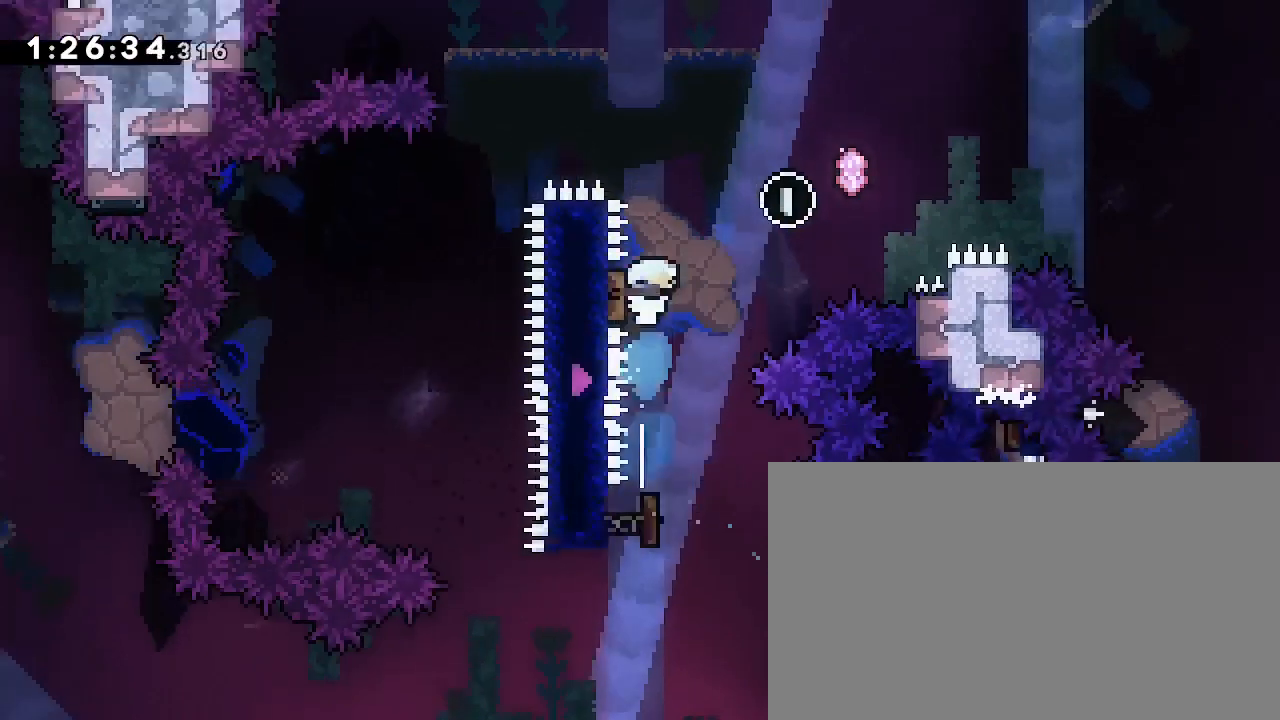
{"dt_ms": 500, "buttons": [], "left_stick": "right", "right_stick": "center", "events": [[100, "left_stick", "left"], [267, "left_stick", "up-right"], [333, "left_stick", "right"]]}
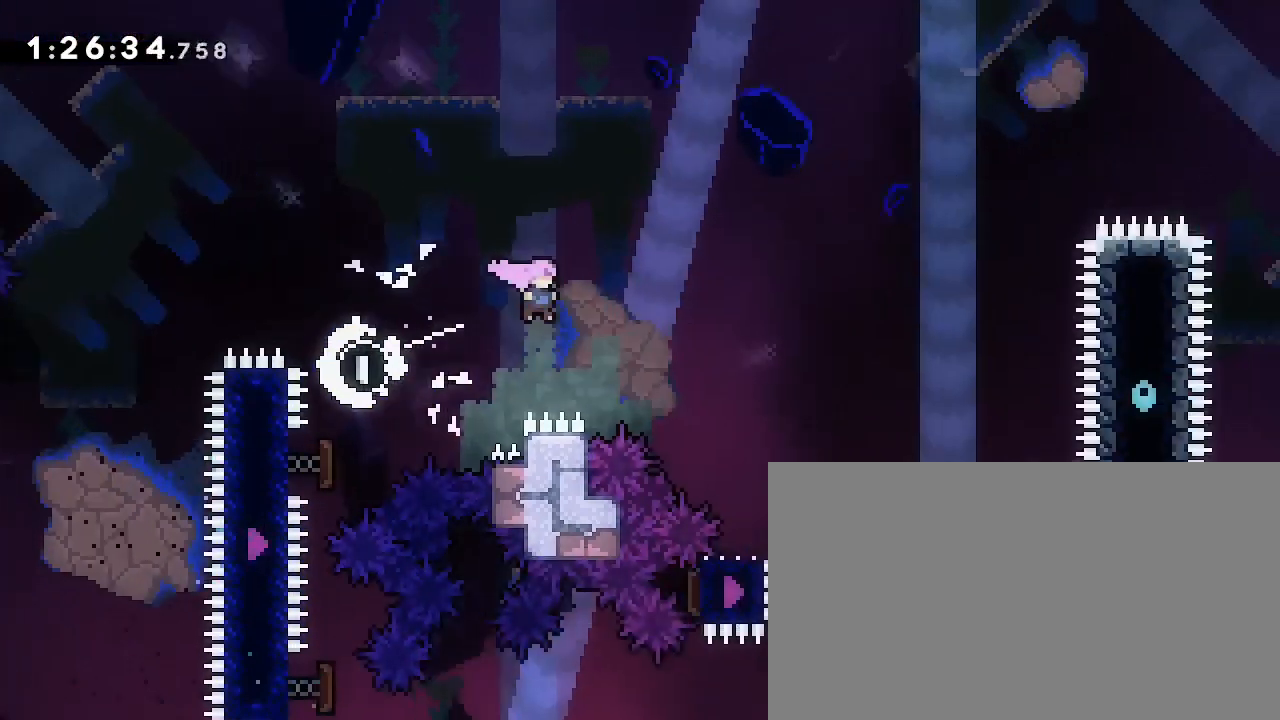
{"dt_ms": 1000, "buttons": [], "left_stick": "down-right", "right_stick": "center"}